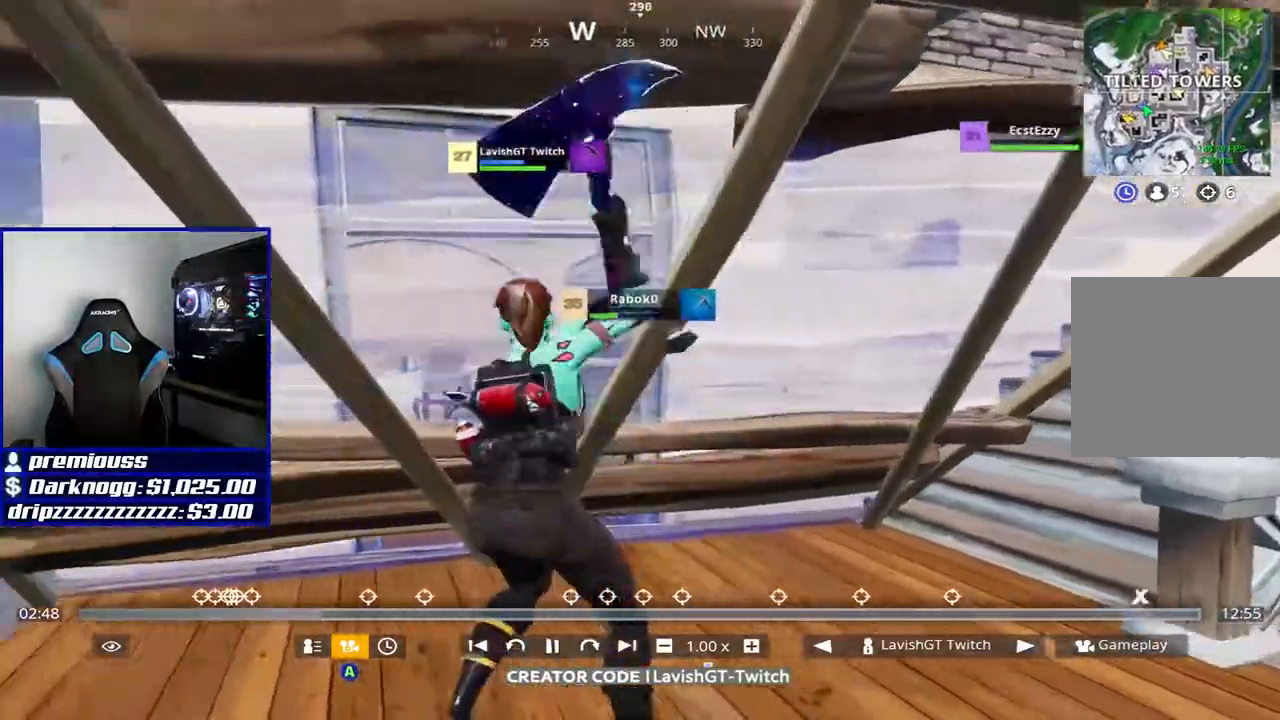
Gameplay with a controller (Xbox layout); each line is a JSON object with the inputs held at the frame after it. "events" lists button and stick changes between this image and that frame as [ms after this image, input, new state], when the widget could be followed in between. Not read: left_stick right_stick.
{"buttons": [], "events": [[170, "R1", "down"], [227, "R1", "up"]]}
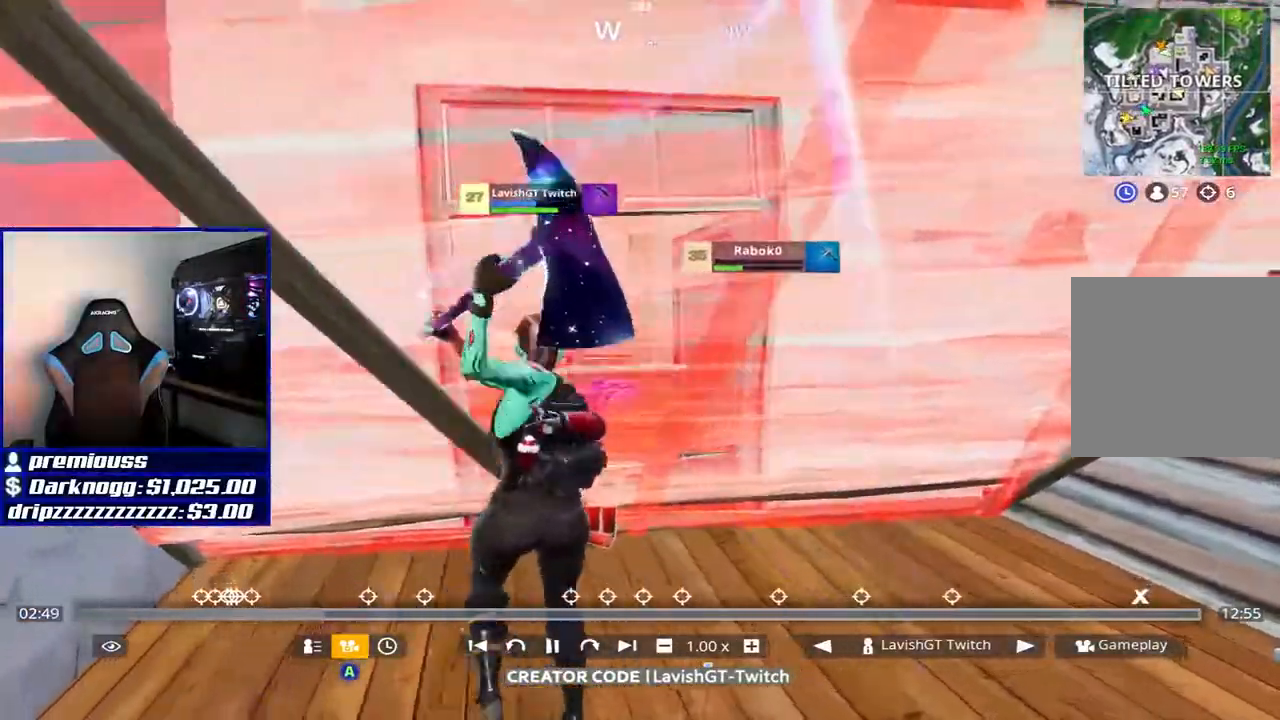
{"buttons": [], "events": []}
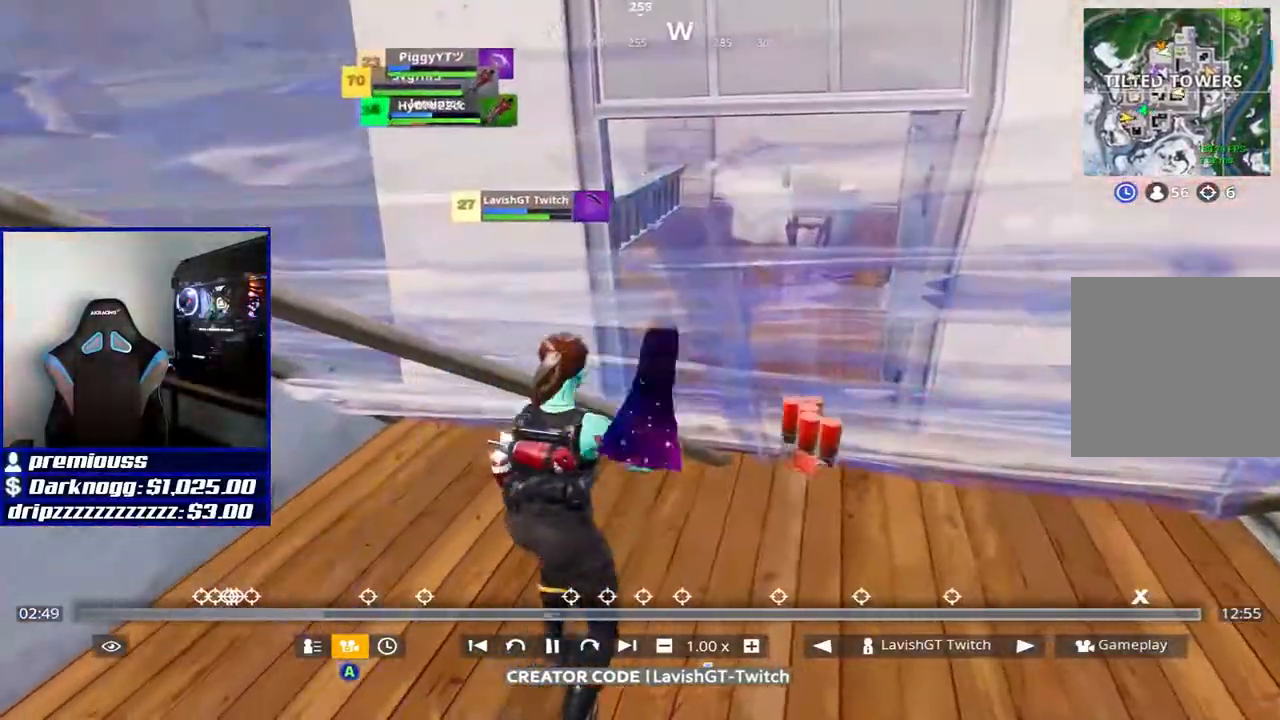
{"buttons": [], "events": []}
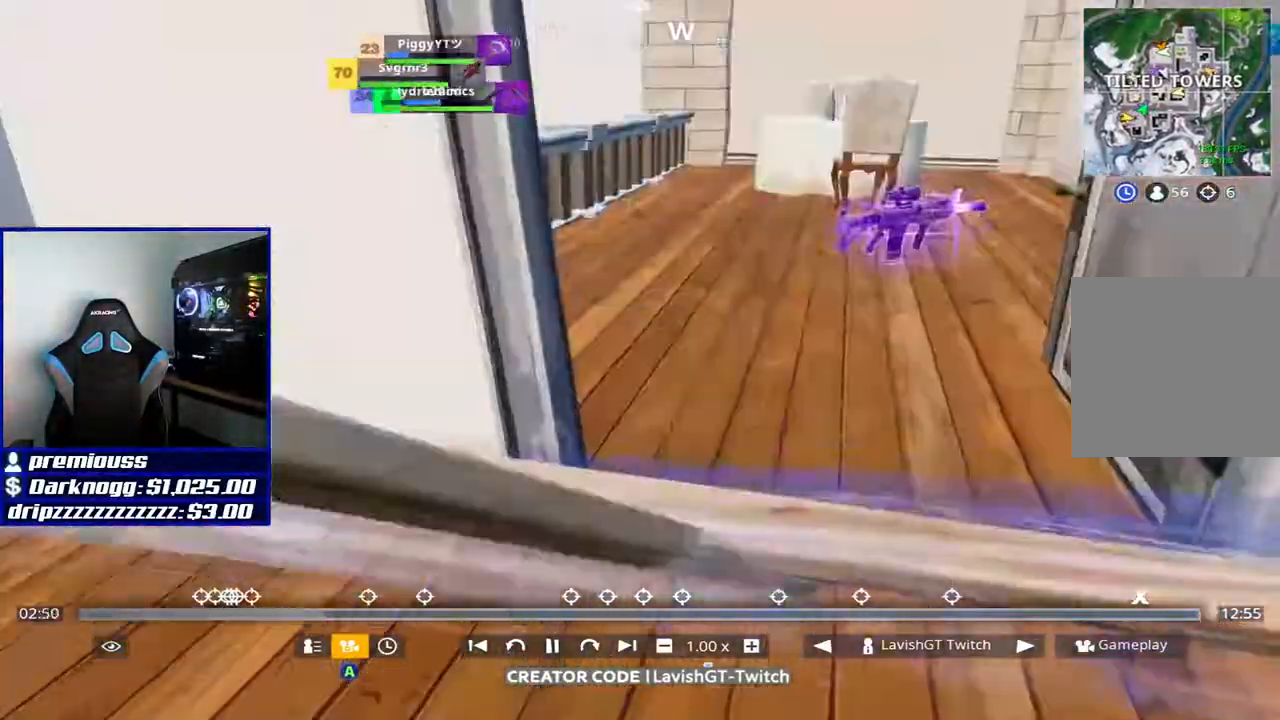
{"buttons": [], "events": []}
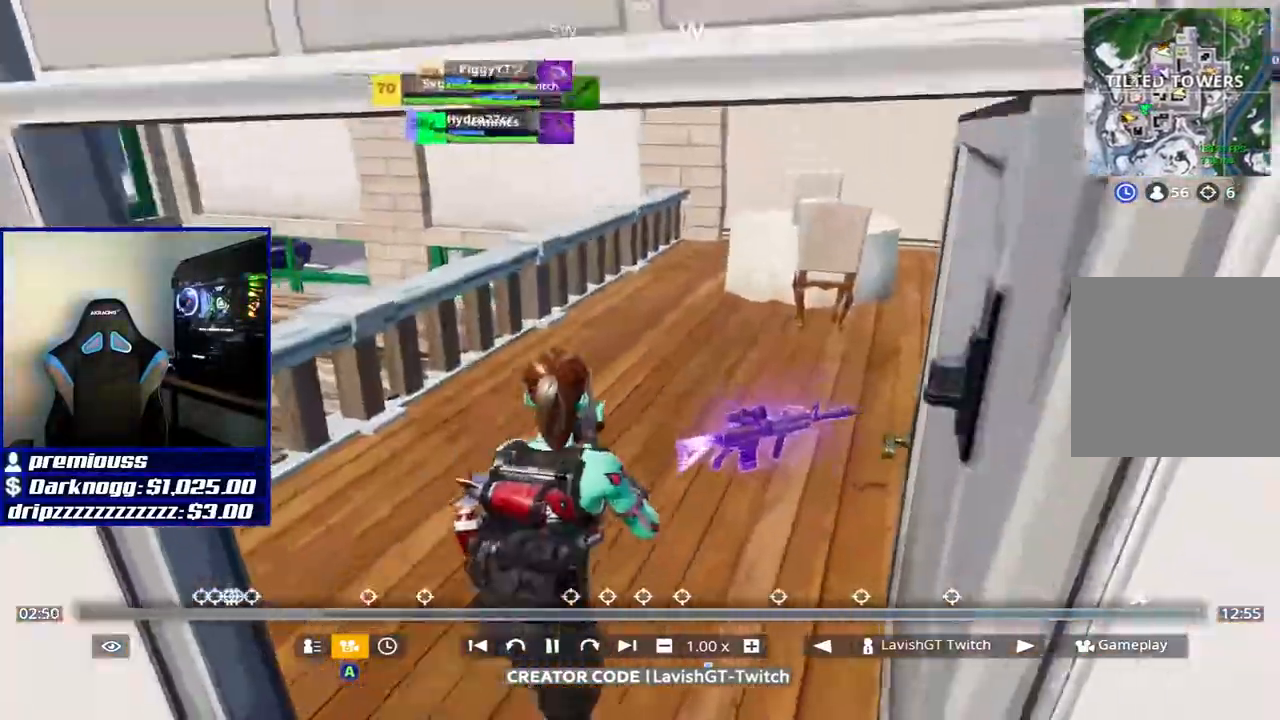
{"buttons": [], "events": []}
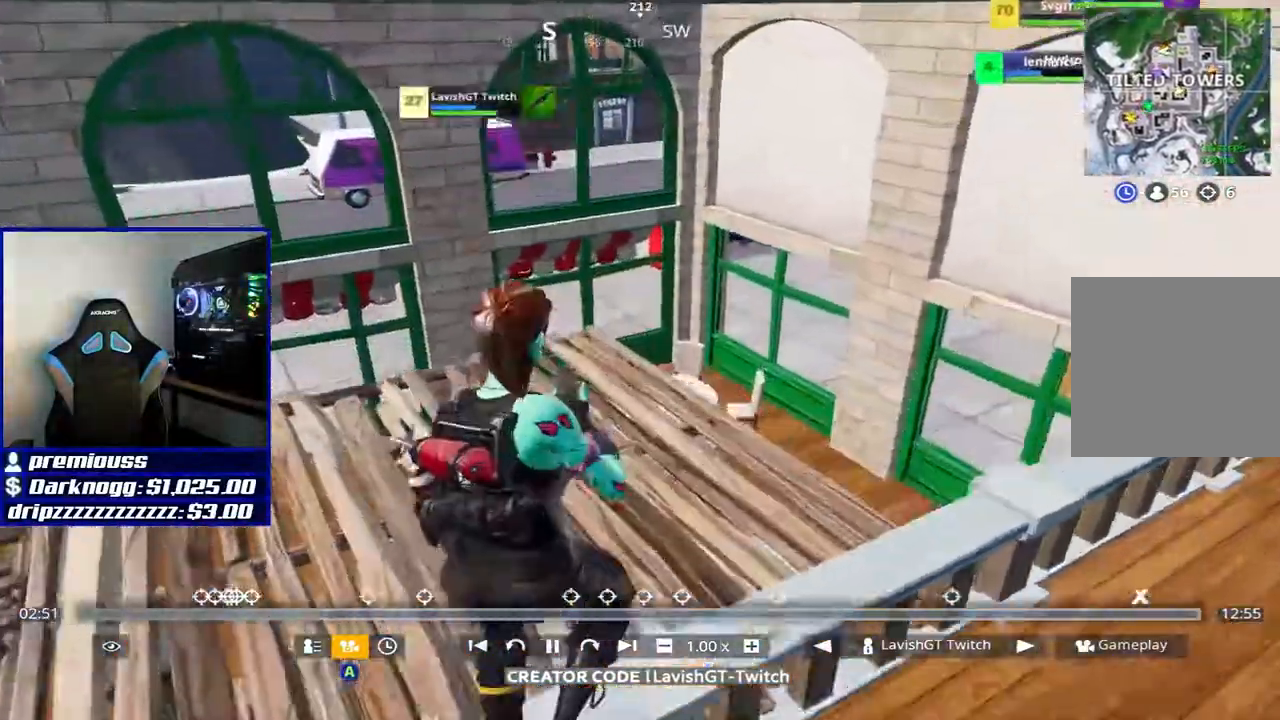
{"buttons": [], "events": []}
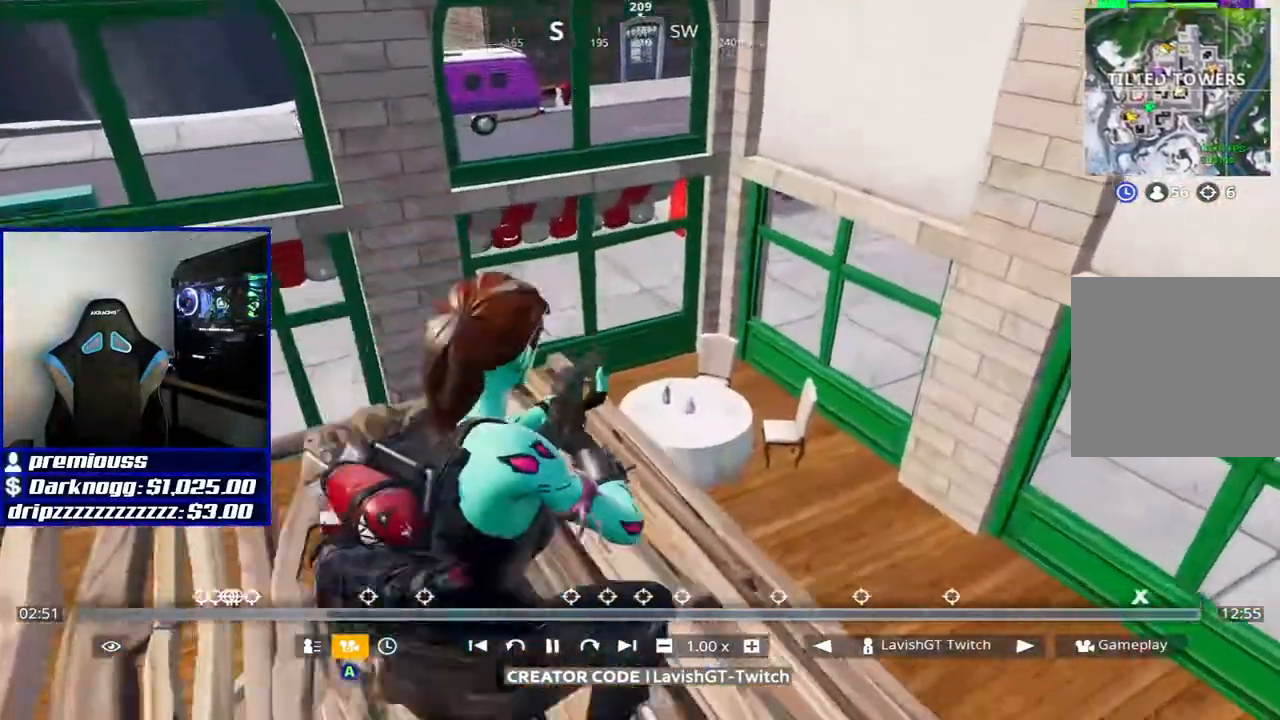
{"buttons": [], "events": []}
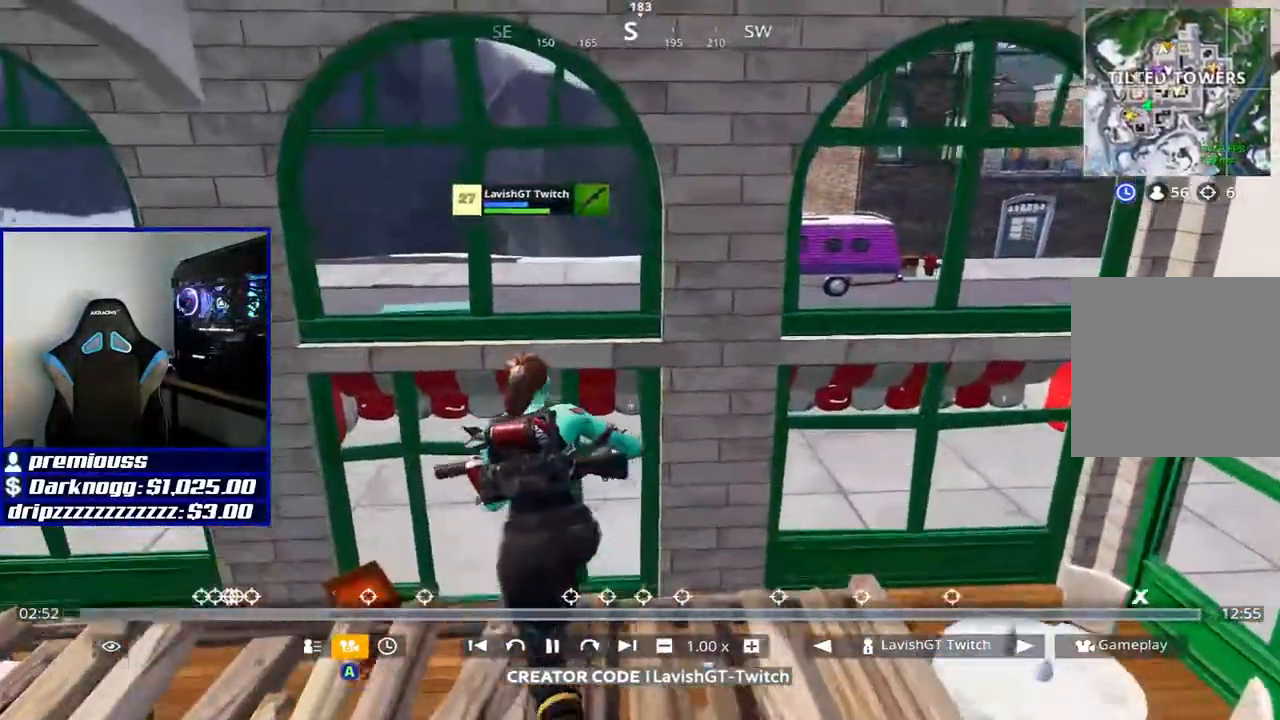
{"buttons": [], "events": []}
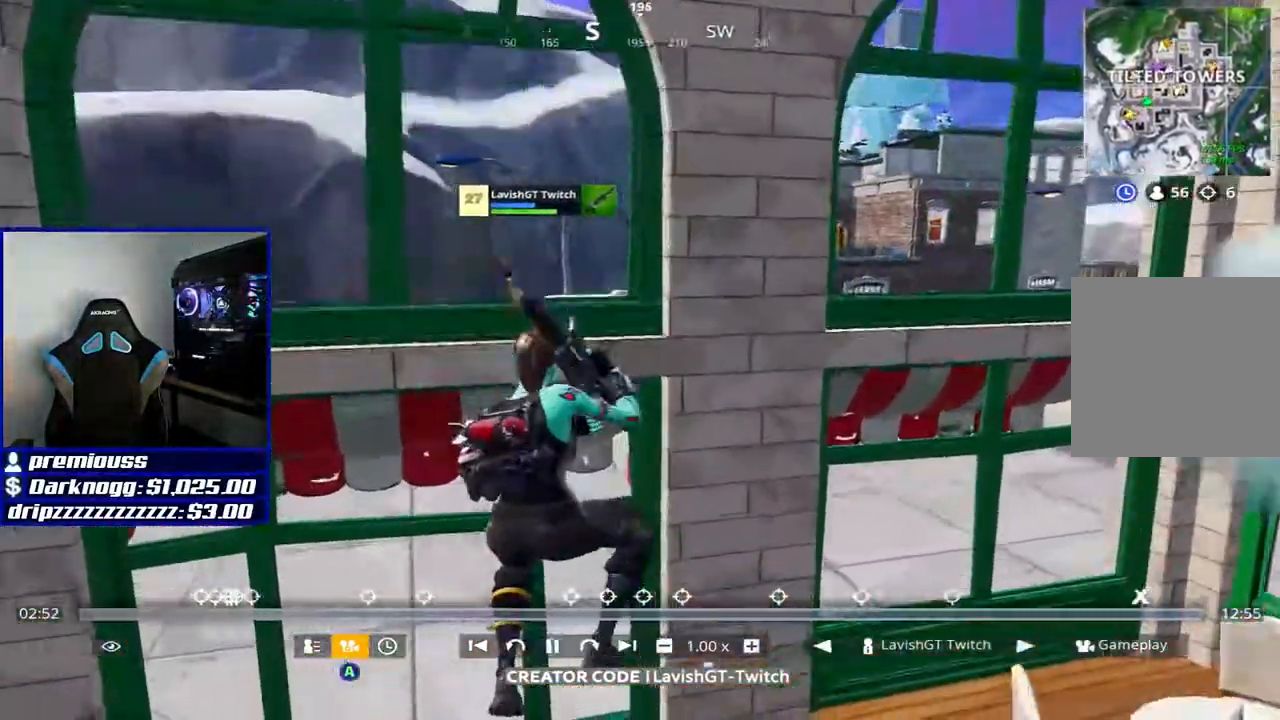
{"buttons": [], "events": [[38, "R1", "down"], [95, "R1", "up"]]}
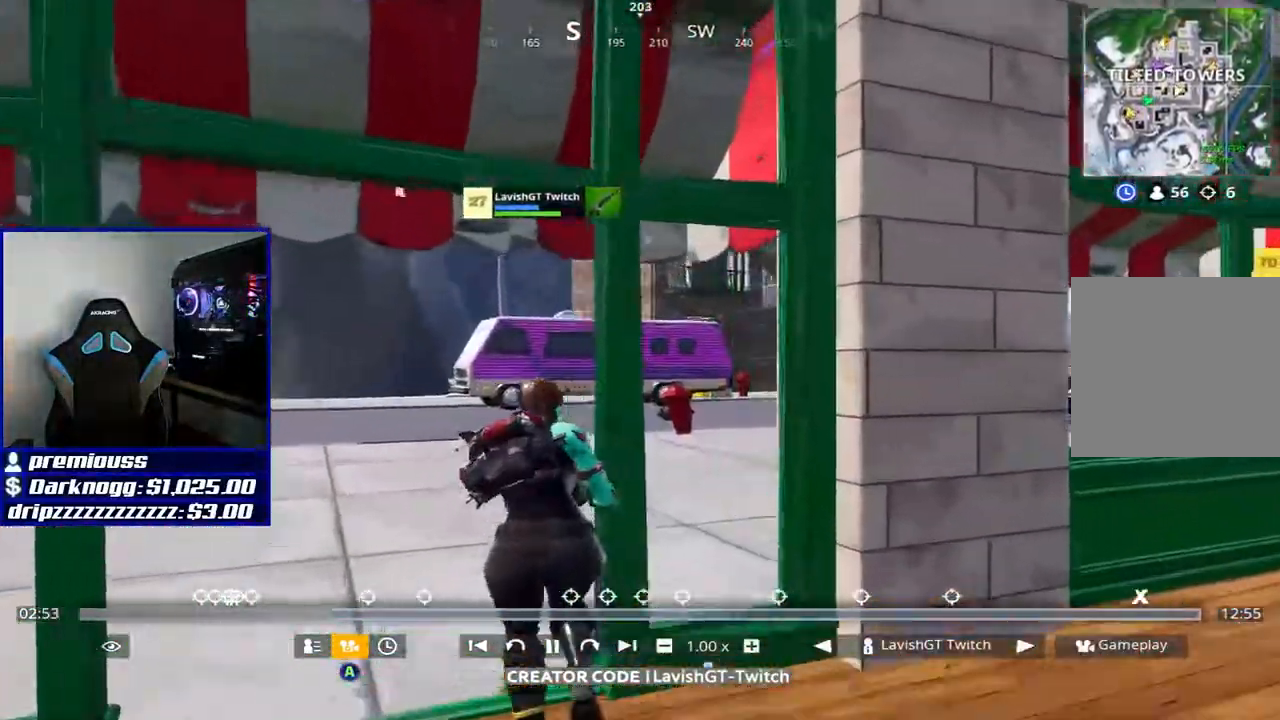
{"buttons": [], "events": [[75, "R1", "down"], [170, "R1", "up"]]}